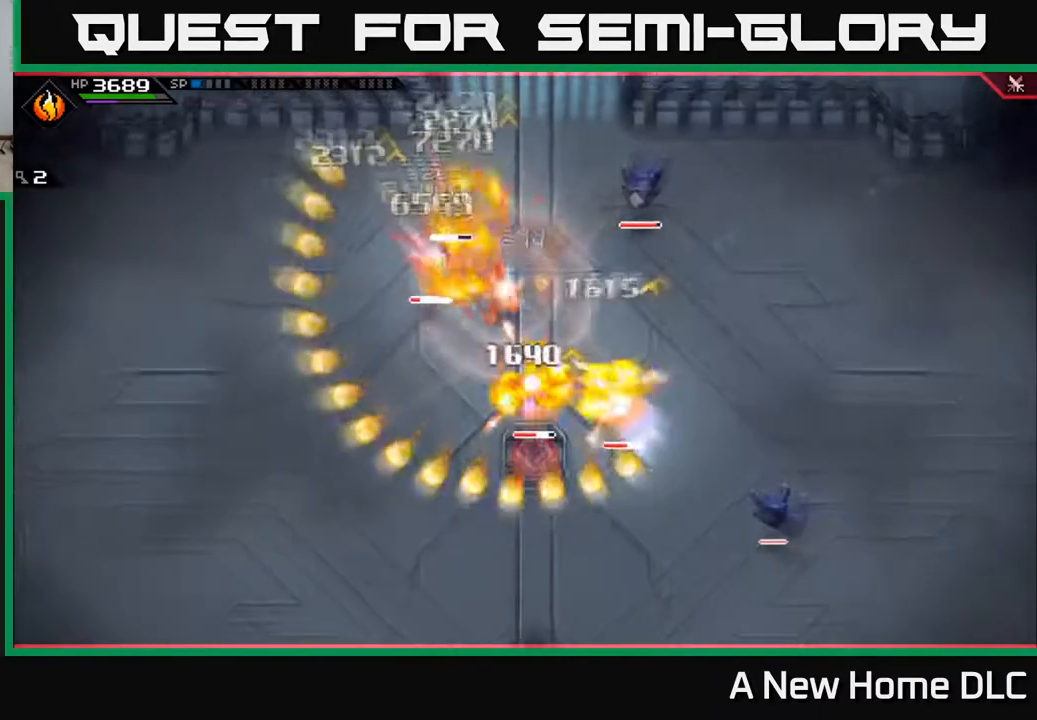
Gameplay with a controller (Xbox layout); each line is a JSON object with the inputs held at the frame after it. "events" lists button and stick changes between this image and that frame as [ms after this image, input, new state], when the widget could be followed in between.
{"buttons": [], "left_stick": "down", "right_stick": "center", "events": []}
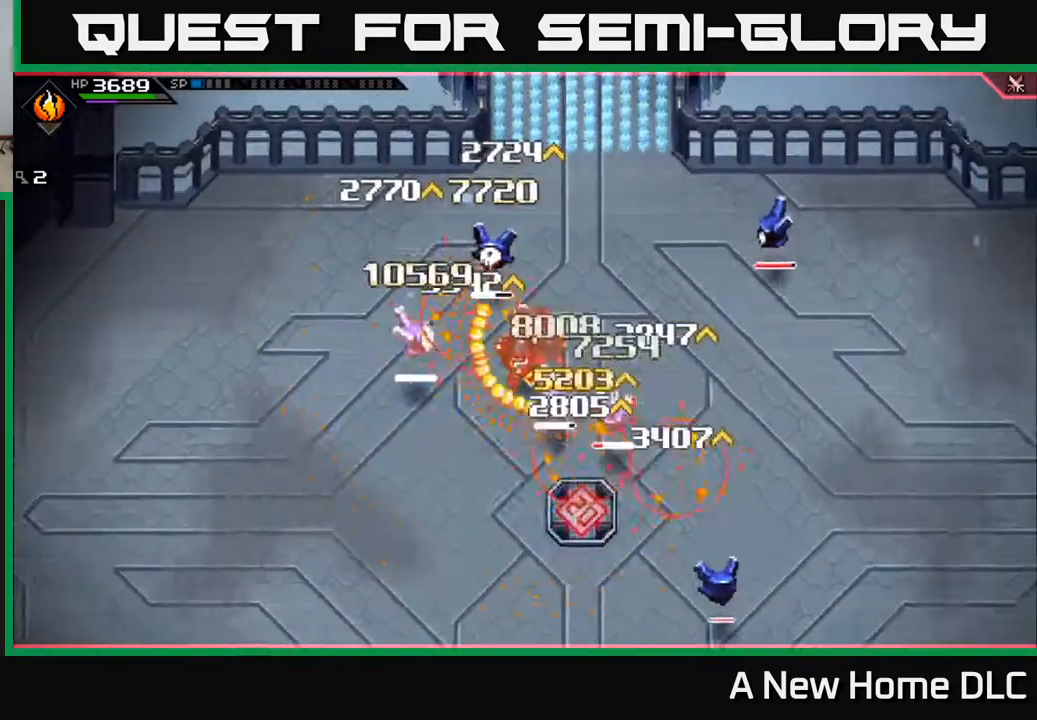
{"buttons": [], "left_stick": "down", "right_stick": "center", "events": []}
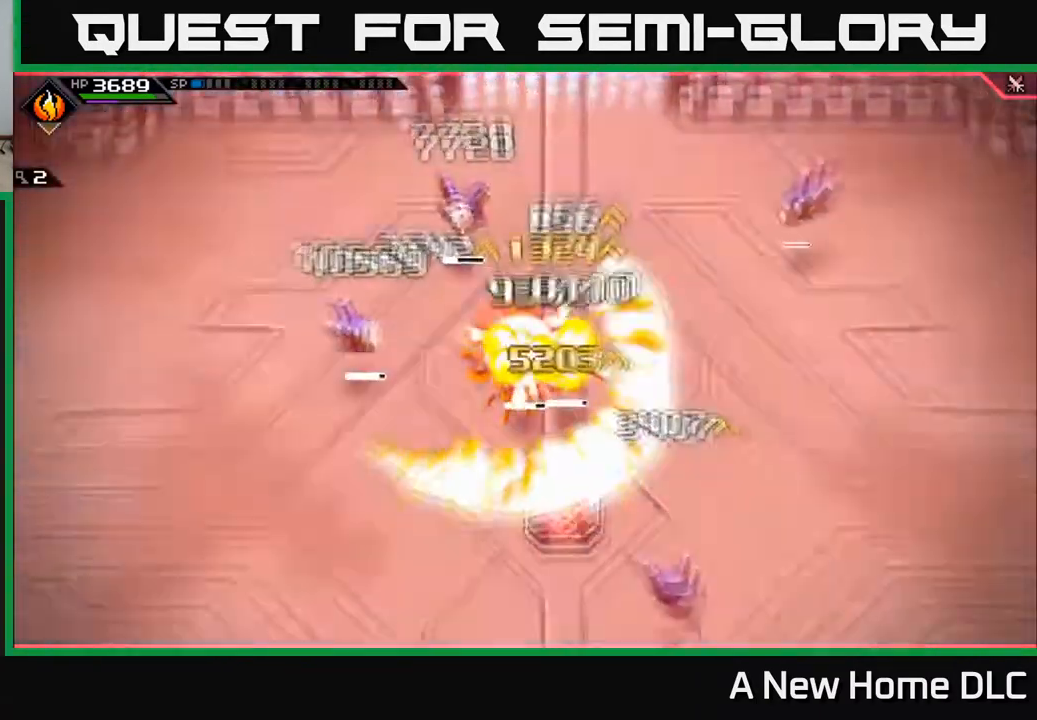
{"buttons": [], "left_stick": "down-right", "right_stick": "center", "events": [[17, "left_stick", "center"], [400, "left_stick", "down-right"]]}
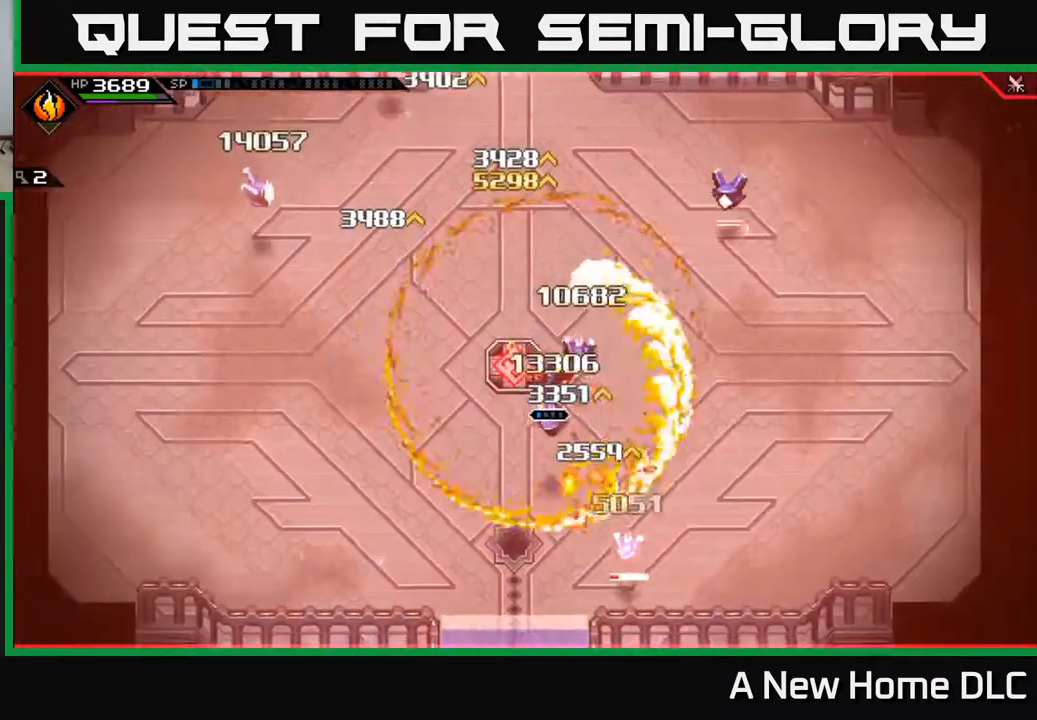
{"buttons": ["X"], "left_stick": "down-right", "right_stick": "center", "events": [[183, "L1", "down"], [300, "L1", "up"], [383, "L1", "down"], [467, "L1", "up"], [467, "X", "down"]]}
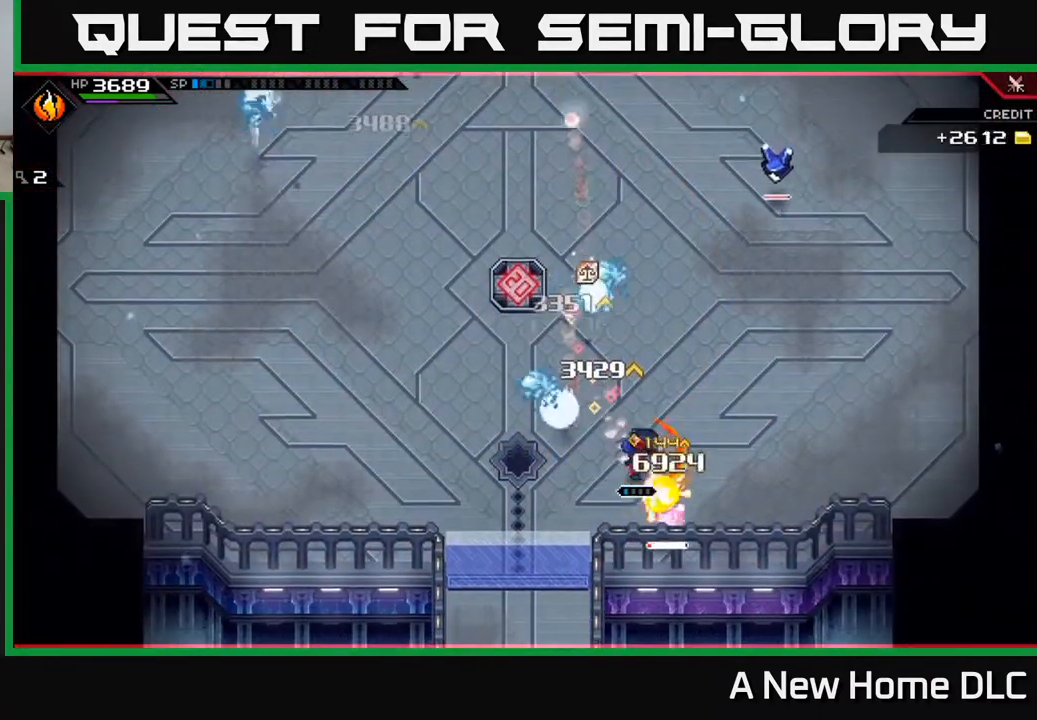
{"buttons": ["X"], "left_stick": "down-right", "right_stick": "center", "events": [[67, "X", "up"], [83, "L1", "down"], [167, "X", "down"], [217, "L1", "up"], [267, "X", "up"], [333, "X", "down"], [433, "X", "up"], [500, "X", "down"]]}
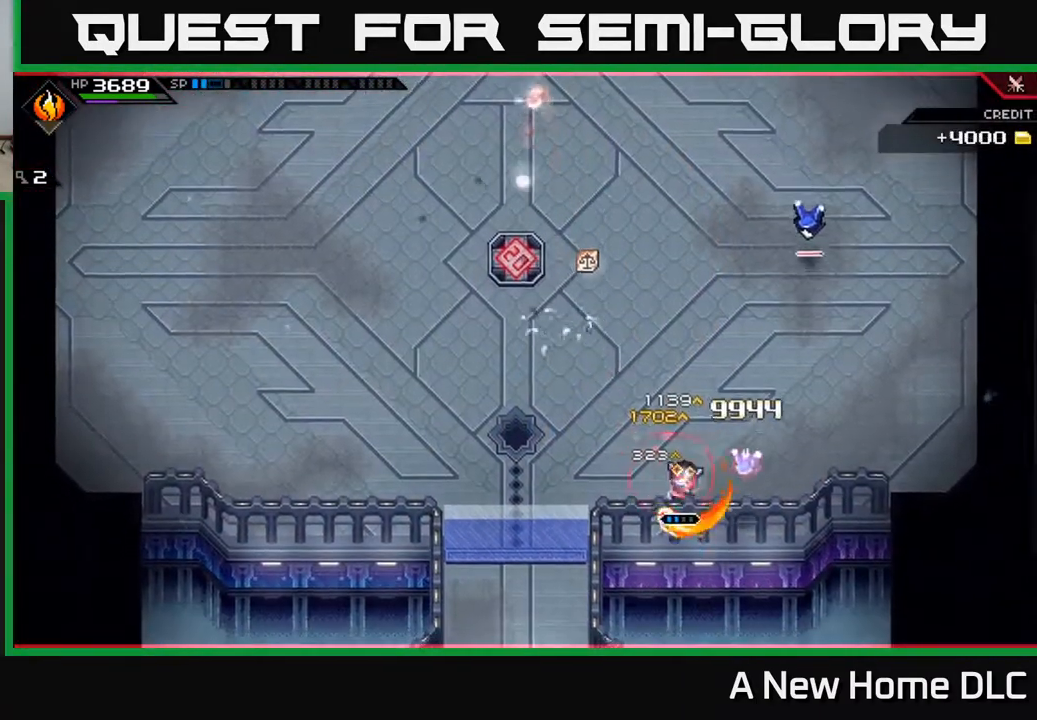
{"buttons": ["L1"], "left_stick": "up-right", "right_stick": "center", "events": [[50, "left_stick", "right"], [83, "X", "up"], [200, "L1", "down"], [200, "left_stick", "up-right"], [300, "L1", "up"], [450, "L1", "down"]]}
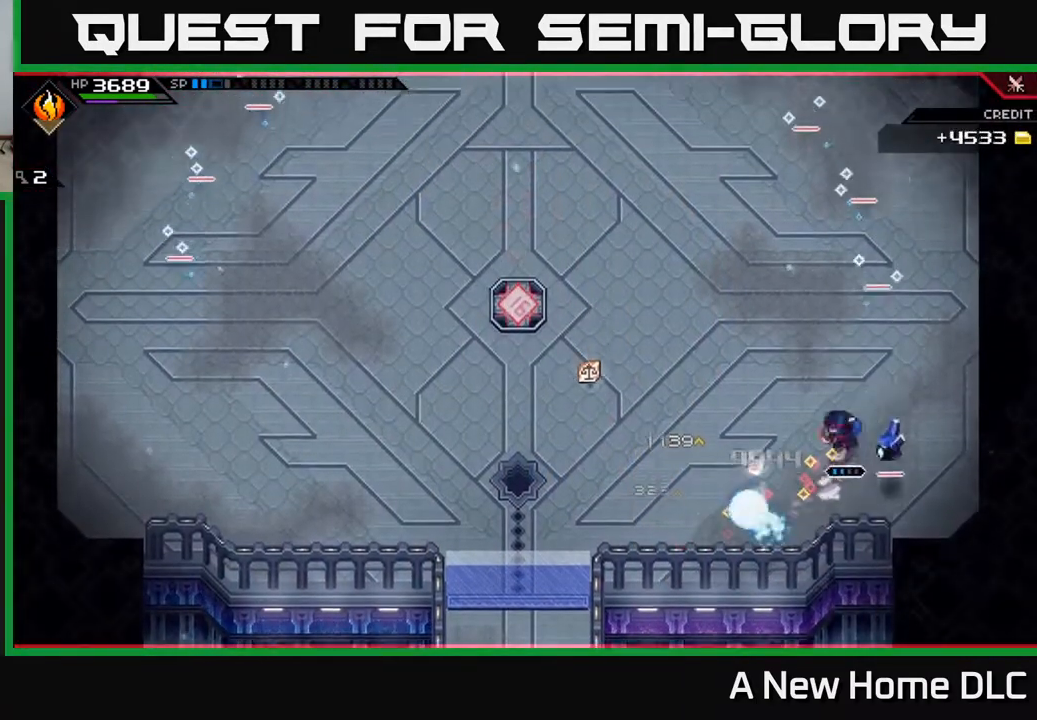
{"buttons": ["L1"], "left_stick": "down", "right_stick": "center", "events": [[50, "L1", "up"], [67, "X", "down"], [117, "left_stick", "right"], [167, "X", "up"], [267, "left_stick", "down-right"], [433, "L1", "down"], [450, "left_stick", "down"]]}
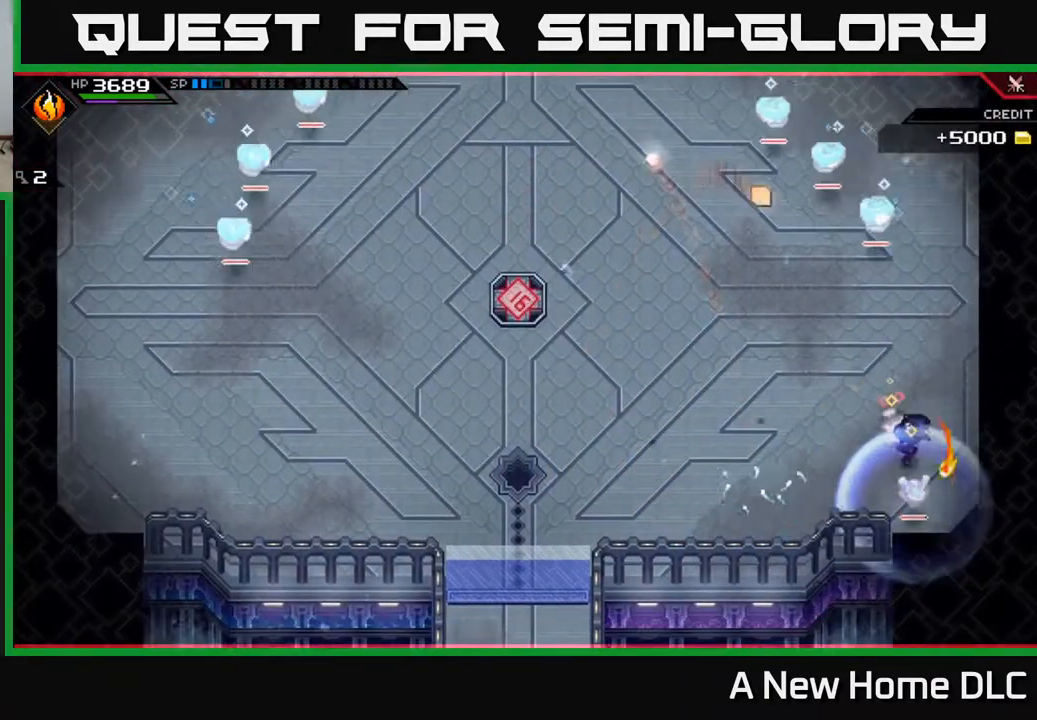
{"buttons": [], "left_stick": "center", "right_stick": "center", "events": [[17, "X", "down"], [67, "L1", "up"], [133, "X", "up"], [217, "X", "down"], [317, "X", "up"], [383, "X", "down"], [483, "X", "up"], [483, "left_stick", "center"]]}
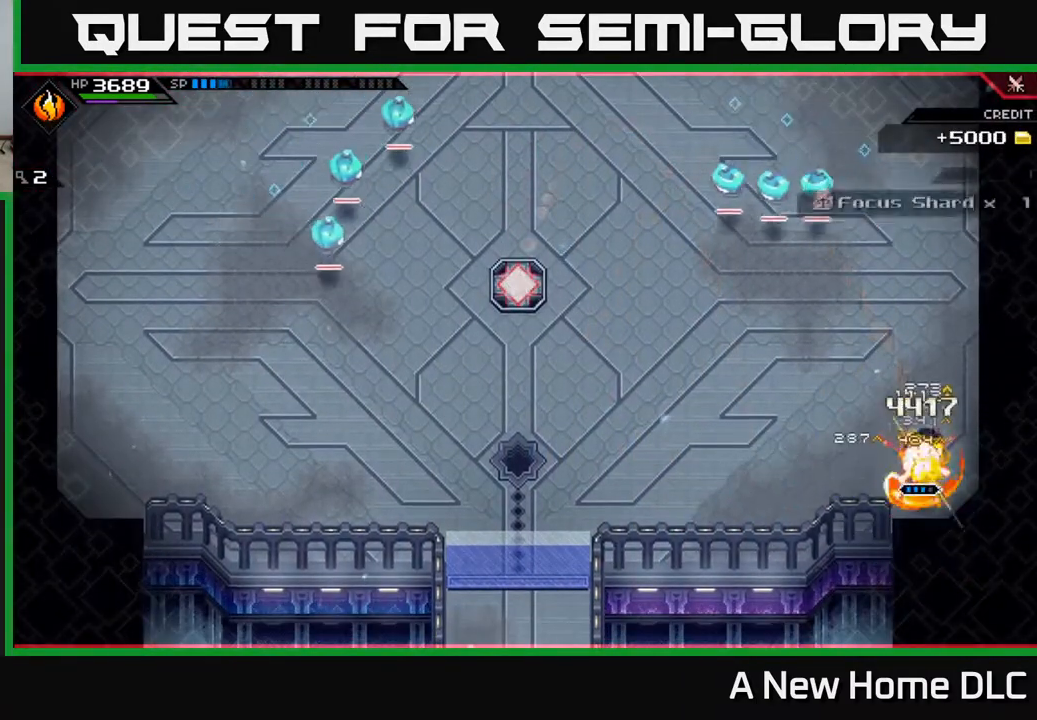
{"buttons": [], "left_stick": "center", "right_stick": "center", "events": [[67, "X", "down"], [133, "left_stick", "left"], [150, "X", "up"], [233, "X", "down"], [333, "left_stick", "center"], [350, "X", "up"]]}
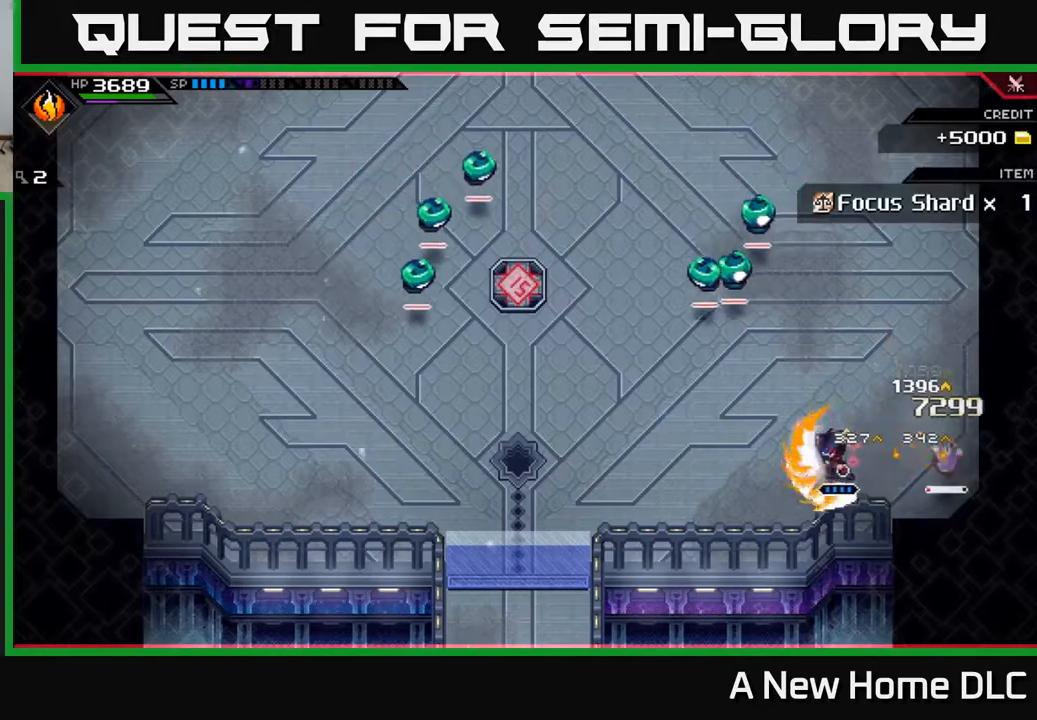
{"buttons": ["DPAD_LEFT"], "left_stick": "center", "right_stick": "center", "events": [[300, "left_stick", "right"], [383, "left_stick", "center"], [450, "DPAD_LEFT", "down"]]}
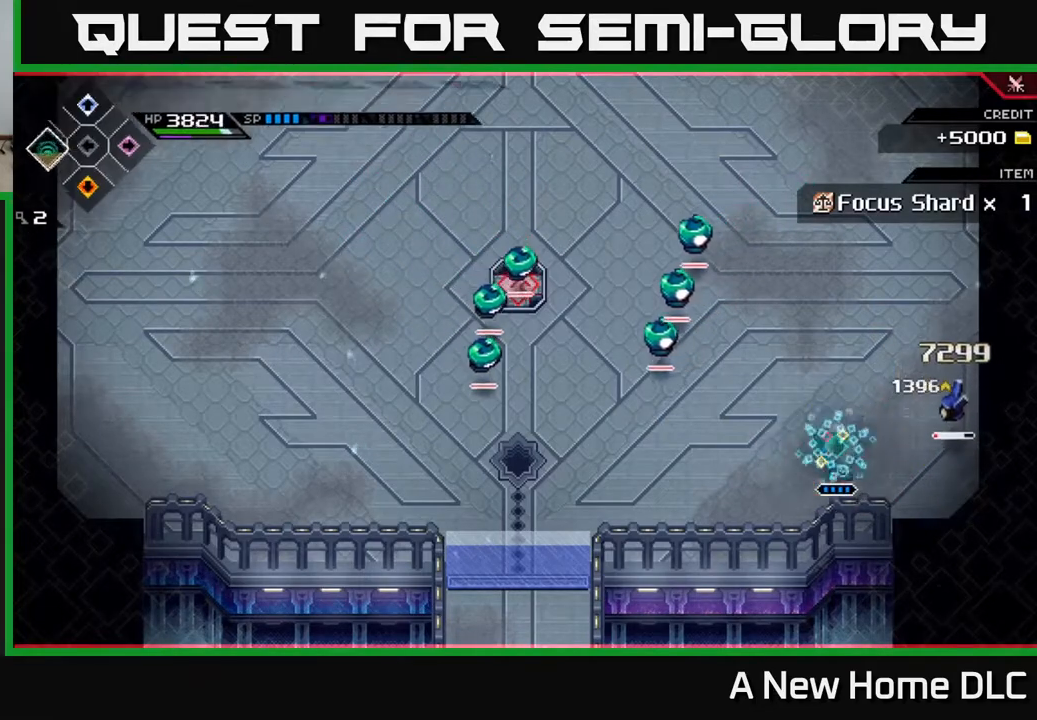
{"buttons": [], "left_stick": "up-right", "right_stick": "center", "events": [[67, "DPAD_LEFT", "up"], [350, "left_stick", "up-right"]]}
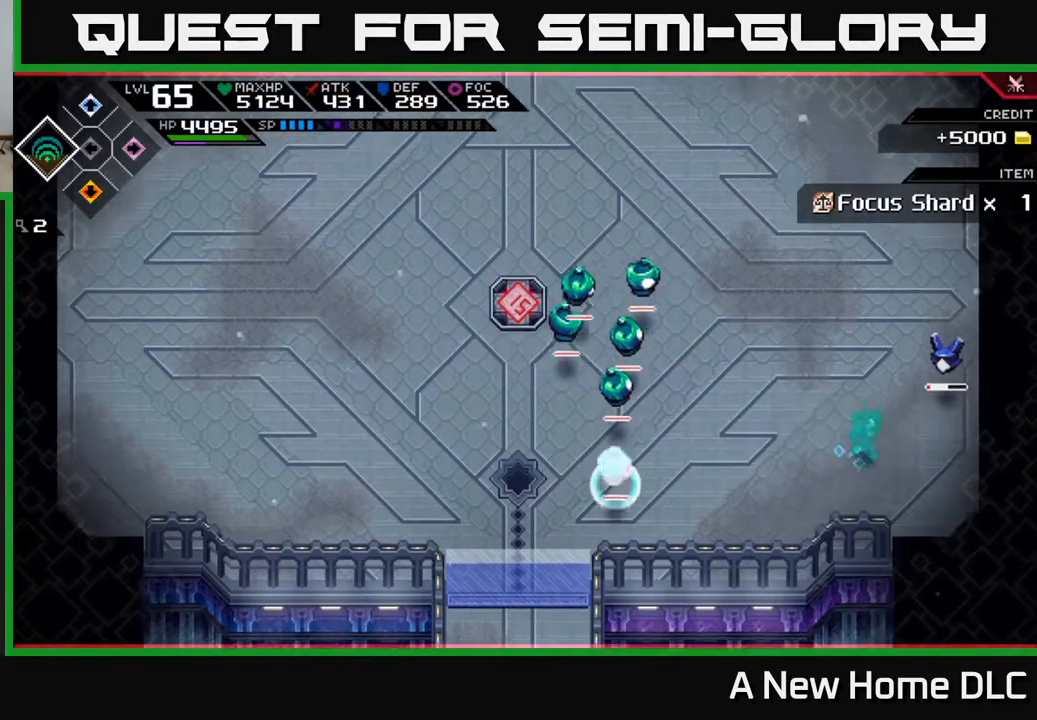
{"buttons": [], "left_stick": "up-right", "right_stick": "center", "events": [[167, "X", "down"], [250, "X", "up"], [317, "X", "down"], [400, "X", "up"]]}
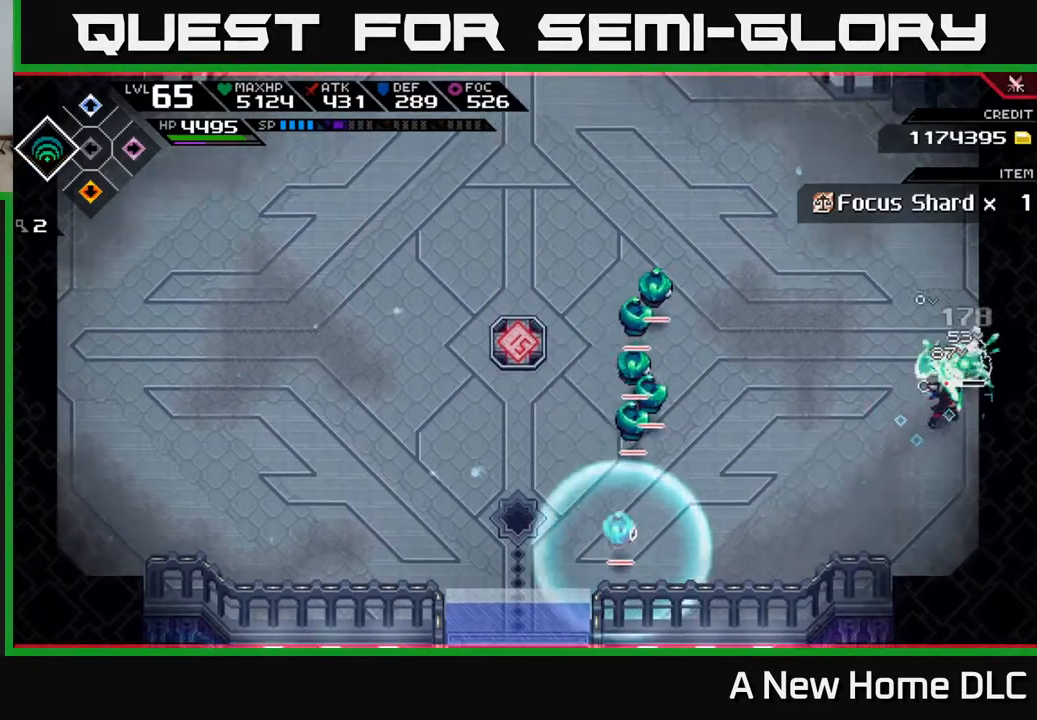
{"buttons": [], "left_stick": "center", "right_stick": "center", "events": [[33, "left_stick", "center"], [150, "DPAD_LEFT", "down"], [267, "DPAD_LEFT", "up"], [400, "DPAD_RIGHT", "down"], [483, "DPAD_RIGHT", "up"]]}
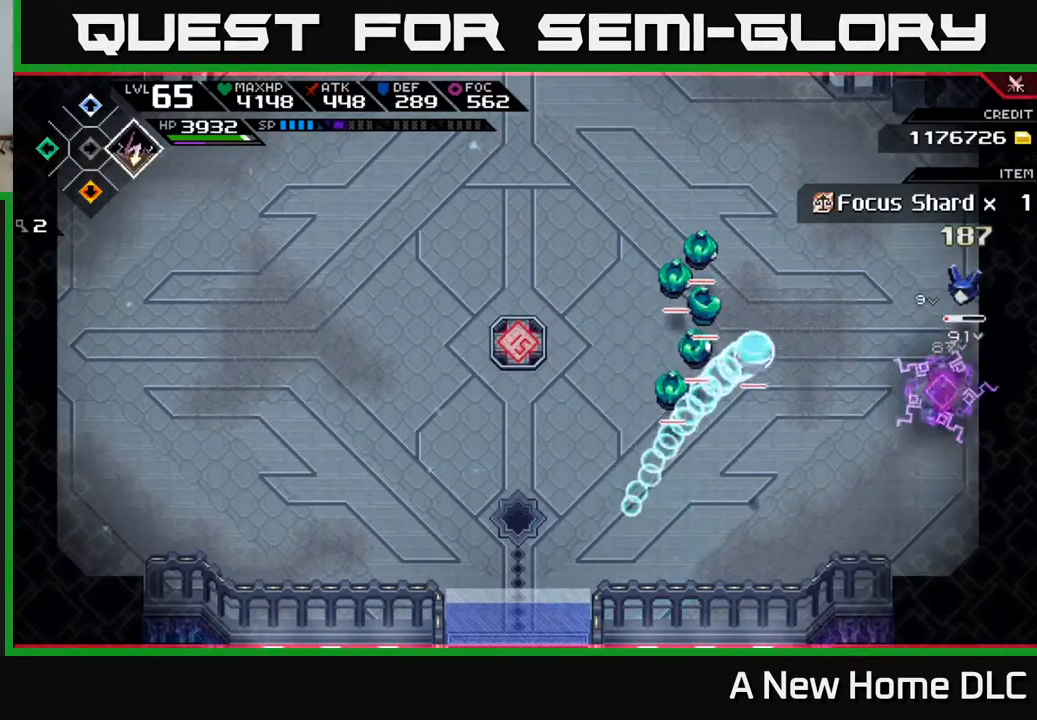
{"buttons": ["X", "L1"], "left_stick": "up", "right_stick": "center", "events": [[133, "left_stick", "up"], [217, "L1", "down"], [300, "X", "down"], [350, "L1", "up"], [383, "X", "up"], [450, "L1", "down"], [450, "X", "down"]]}
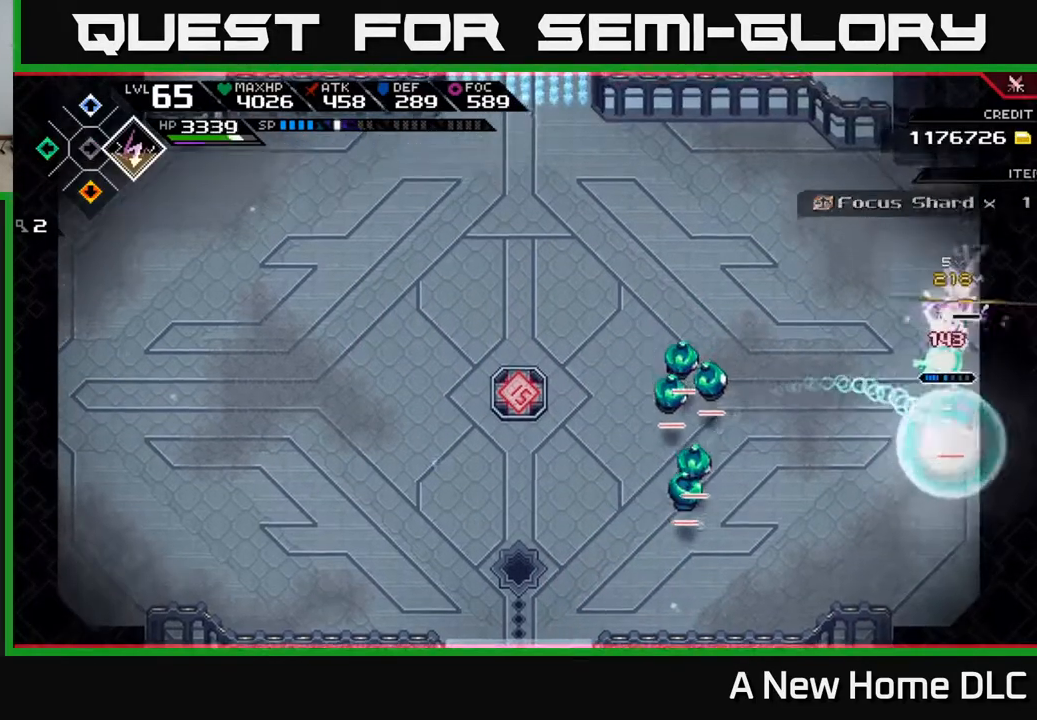
{"buttons": [], "left_stick": "up", "right_stick": "center", "events": [[67, "L1", "up"], [67, "X", "up"], [133, "L1", "down"], [150, "X", "down"], [233, "L1", "up"], [250, "X", "up"], [333, "L1", "down"], [350, "X", "down"], [450, "X", "up"], [483, "L1", "up"]]}
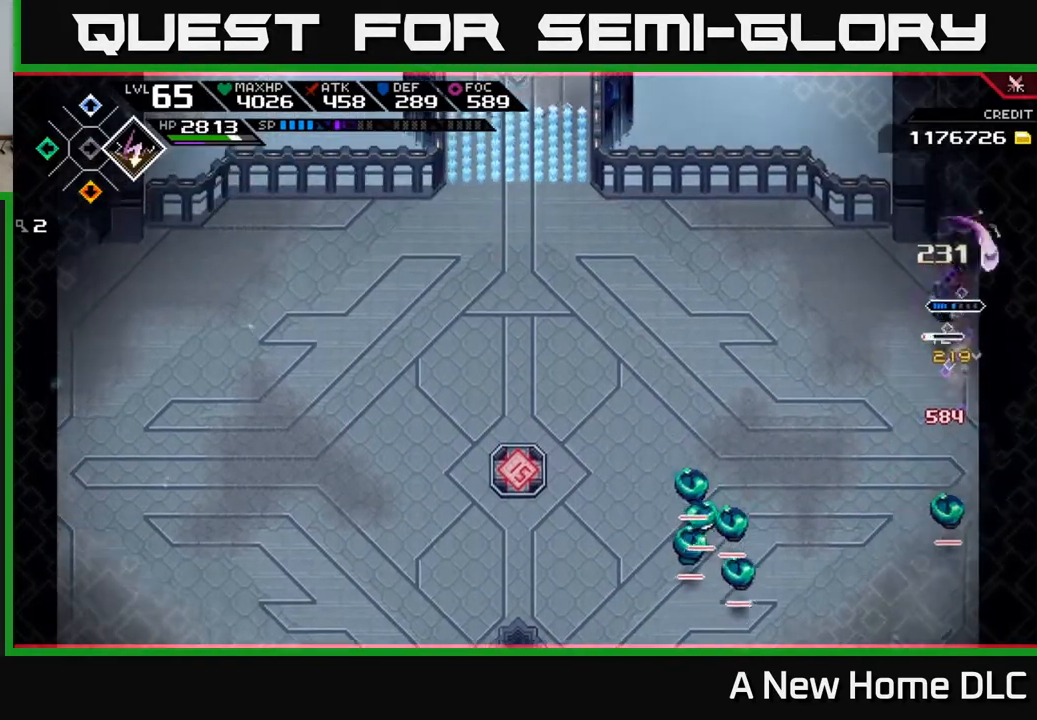
{"buttons": ["R2"], "left_stick": "center", "right_stick": "down-left", "events": [[50, "X", "down"], [167, "X", "up"], [233, "left_stick", "down-left"], [400, "R2", "down"], [400, "right_stick", "down-left"], [500, "left_stick", "center"]]}
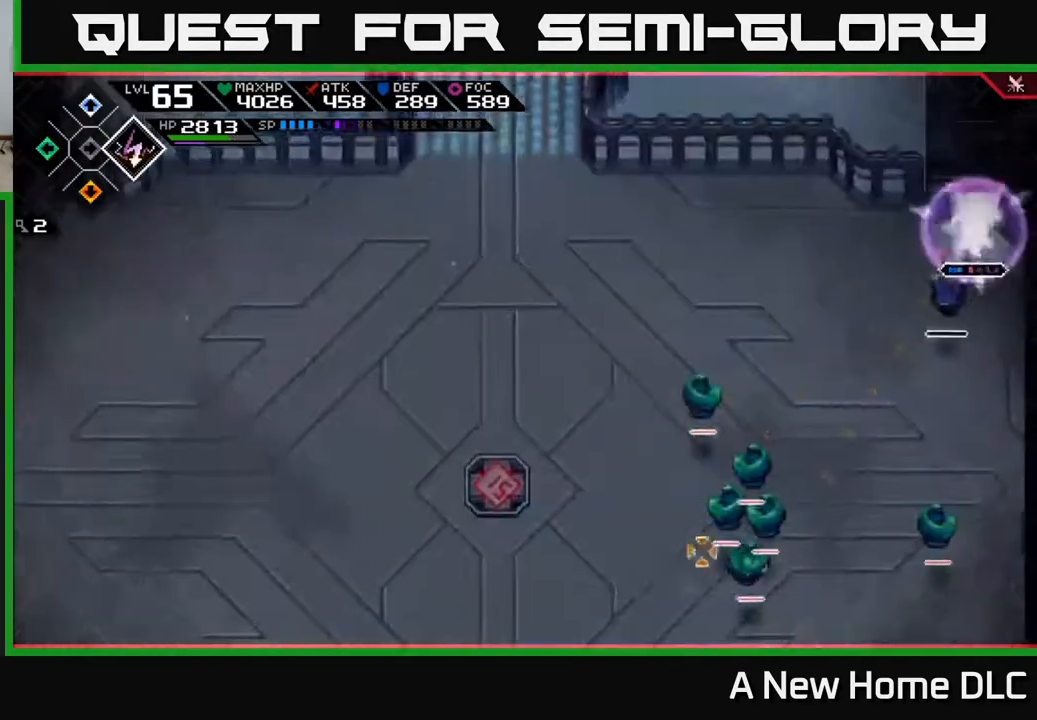
{"buttons": ["R2"], "left_stick": "center", "right_stick": "down-left", "events": []}
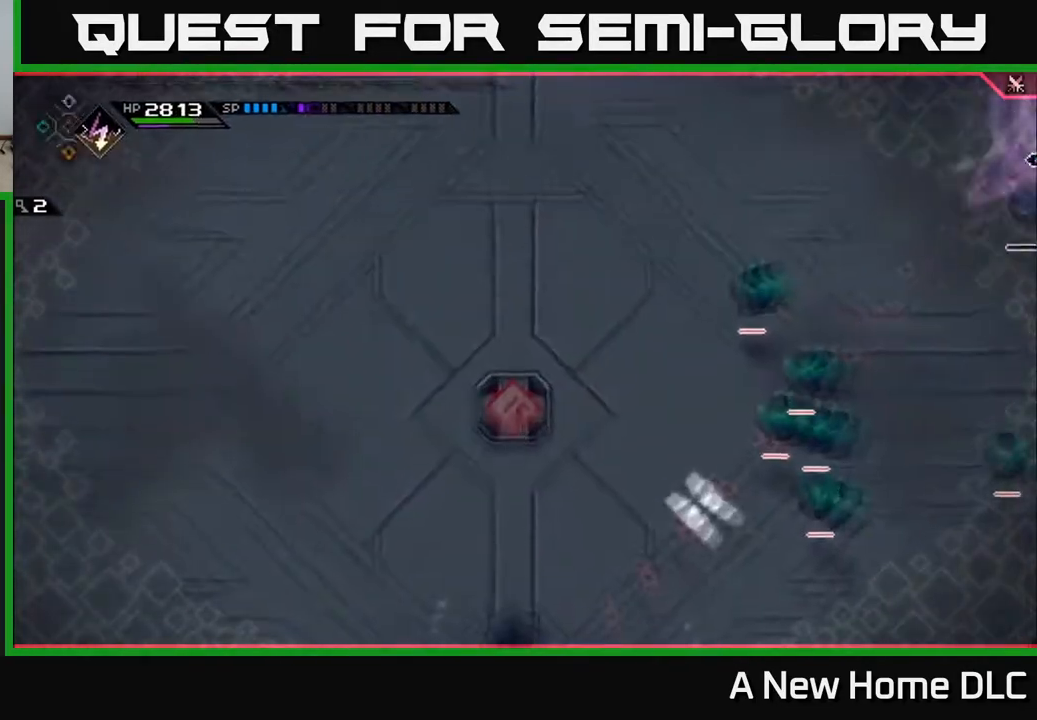
{"buttons": [], "left_stick": "down", "right_stick": "down-left", "events": [[50, "R2", "up"], [450, "left_stick", "down"]]}
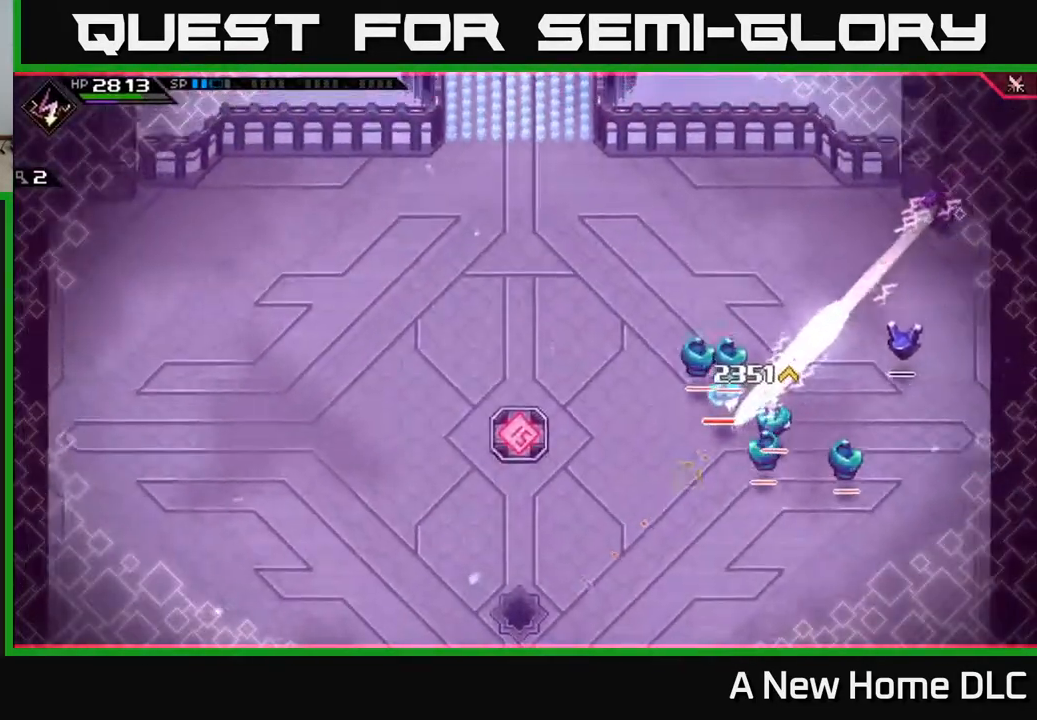
{"buttons": [], "left_stick": "down", "right_stick": "center", "events": [[17, "right_stick", "center"], [117, "L1", "down"], [233, "L1", "up"], [300, "L1", "down"], [367, "X", "down"], [417, "L1", "up"], [467, "X", "up"]]}
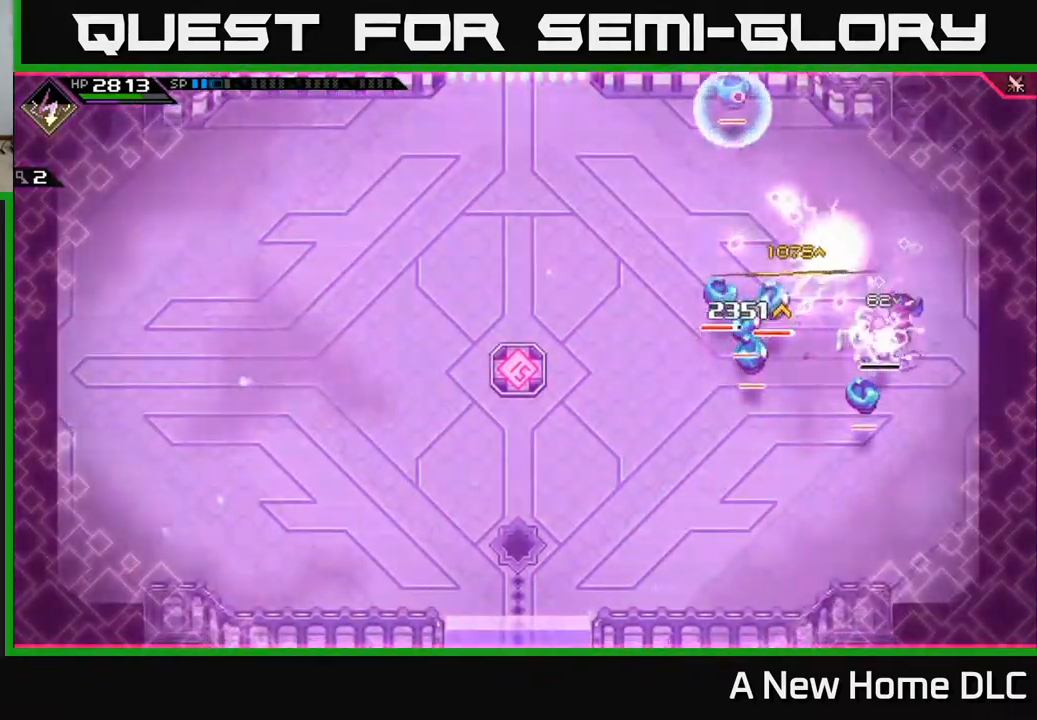
{"buttons": ["L1"], "left_stick": "down", "right_stick": "center", "events": [[50, "L1", "down"], [50, "X", "down"], [133, "X", "up"], [167, "L1", "up"], [217, "X", "down"], [250, "L1", "down"], [317, "X", "up"], [367, "L1", "up"], [400, "X", "down"], [467, "L1", "down"], [483, "X", "up"]]}
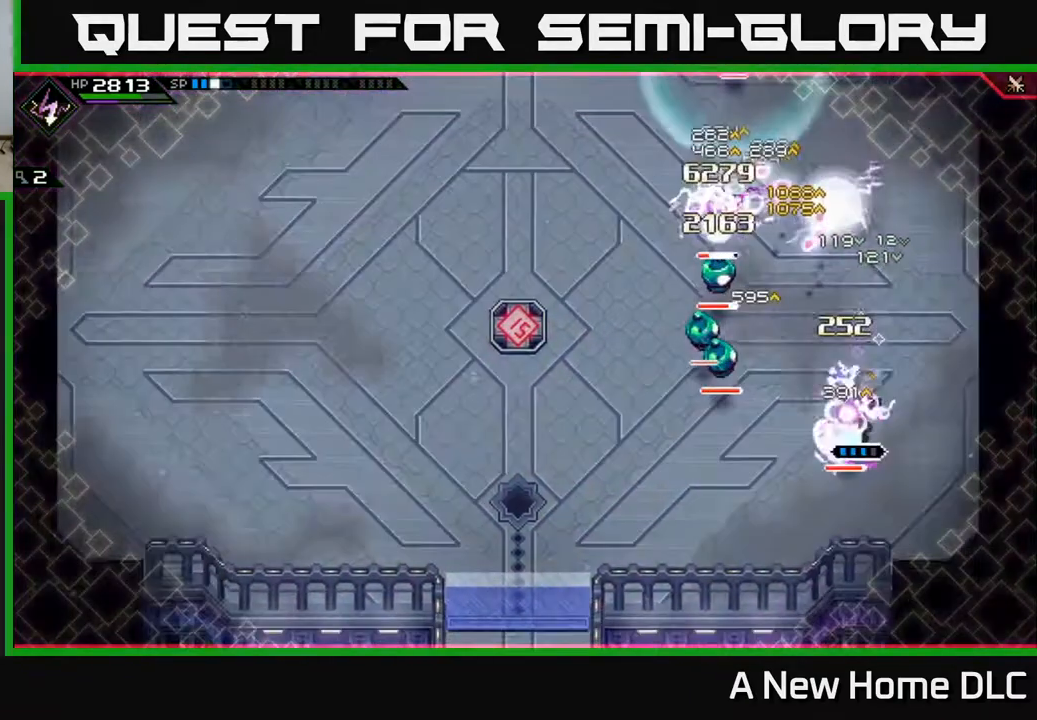
{"buttons": [], "left_stick": "down-left", "right_stick": "center", "events": [[50, "L1", "up"], [50, "X", "down"], [150, "X", "up"], [167, "L1", "down"], [250, "L1", "up"], [300, "left_stick", "down-left"], [383, "L1", "down"], [500, "L1", "up"]]}
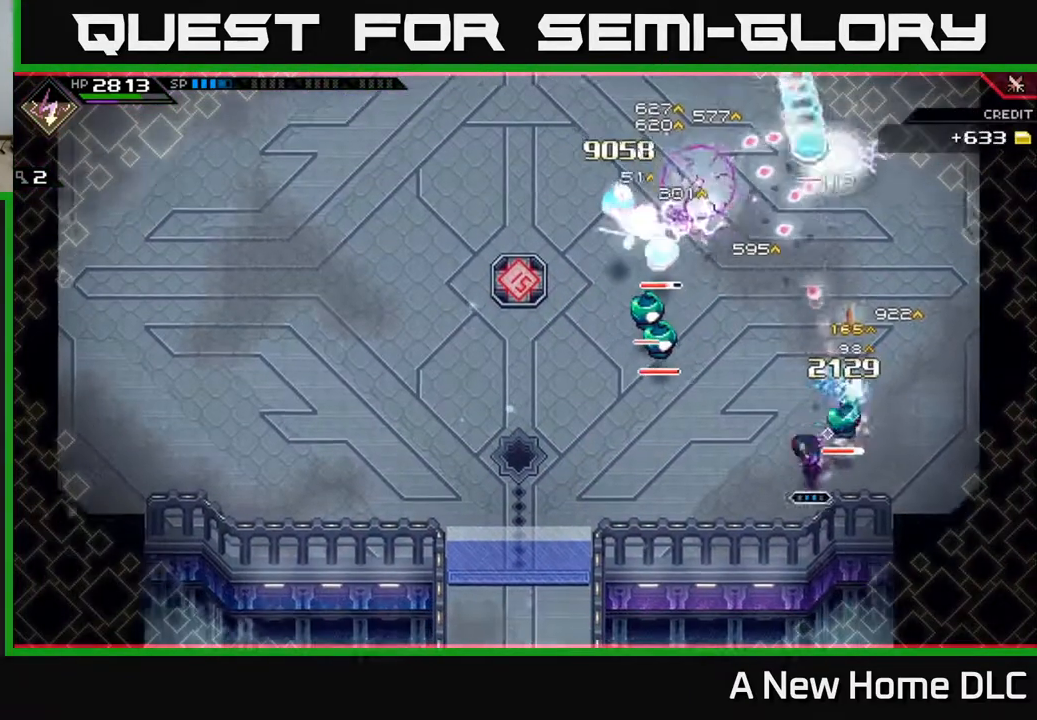
{"buttons": [], "left_stick": "left", "right_stick": "center", "events": [[83, "L1", "down"], [183, "L1", "up"], [283, "left_stick", "left"]]}
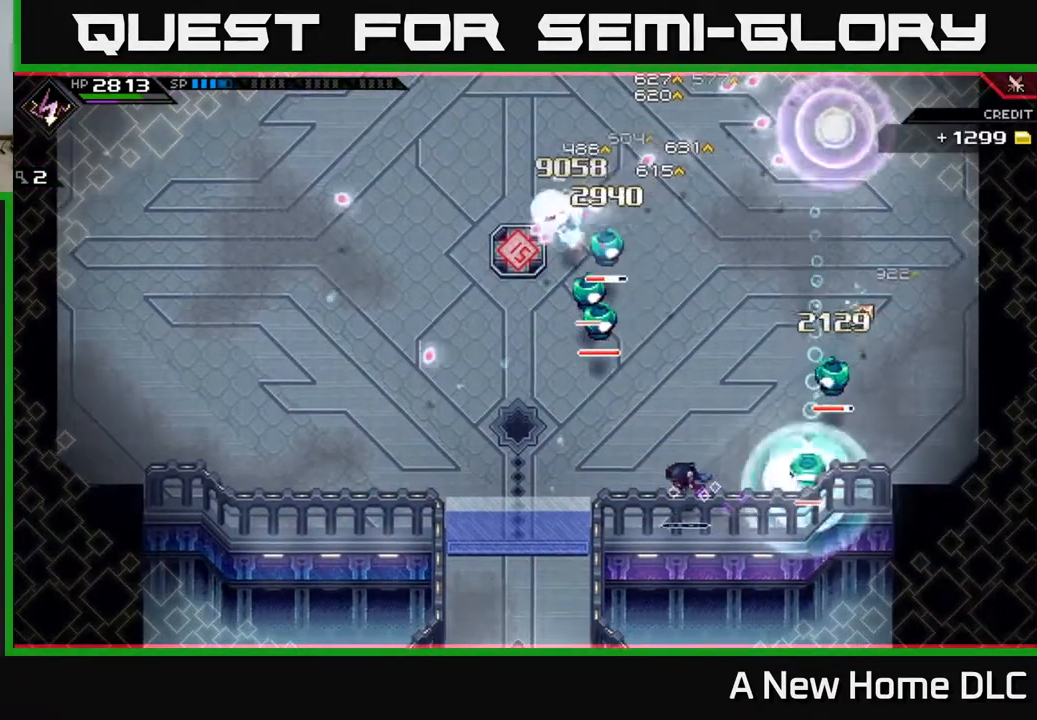
{"buttons": [], "left_stick": "up-left", "right_stick": "center", "events": [[67, "left_stick", "up-left"], [217, "left_stick", "up"], [350, "left_stick", "up-left"]]}
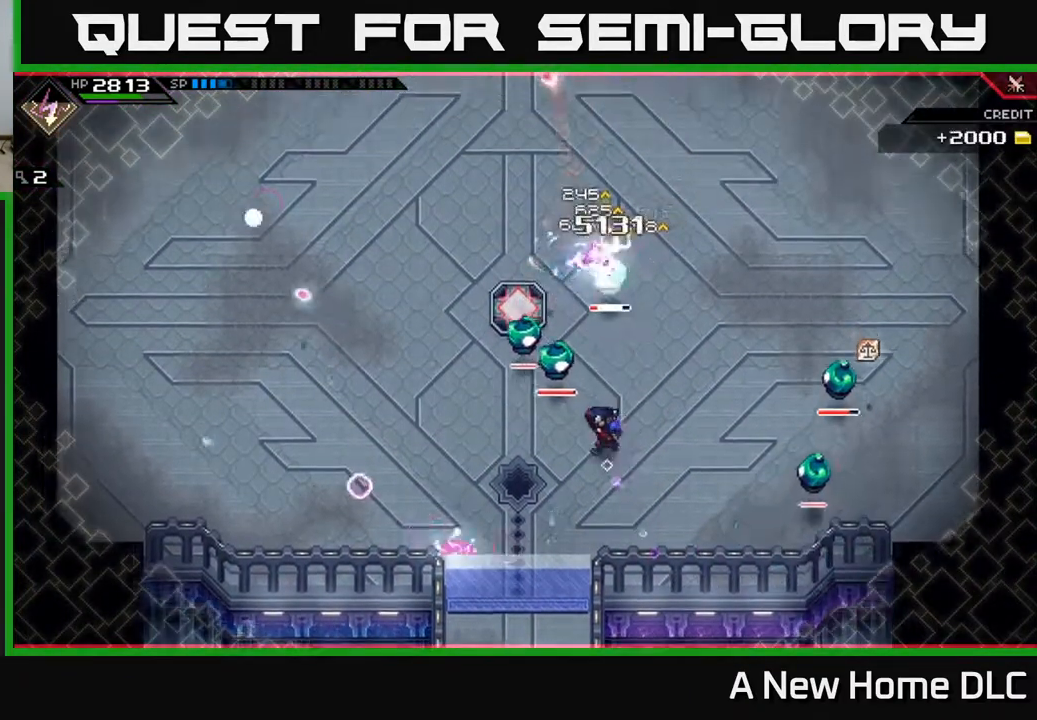
{"buttons": [], "left_stick": "up-left", "right_stick": "center", "events": [[67, "R2", "down"], [67, "X", "down"], [67, "left_stick", "up"], [167, "R2", "up"], [167, "X", "up"], [500, "left_stick", "up-left"]]}
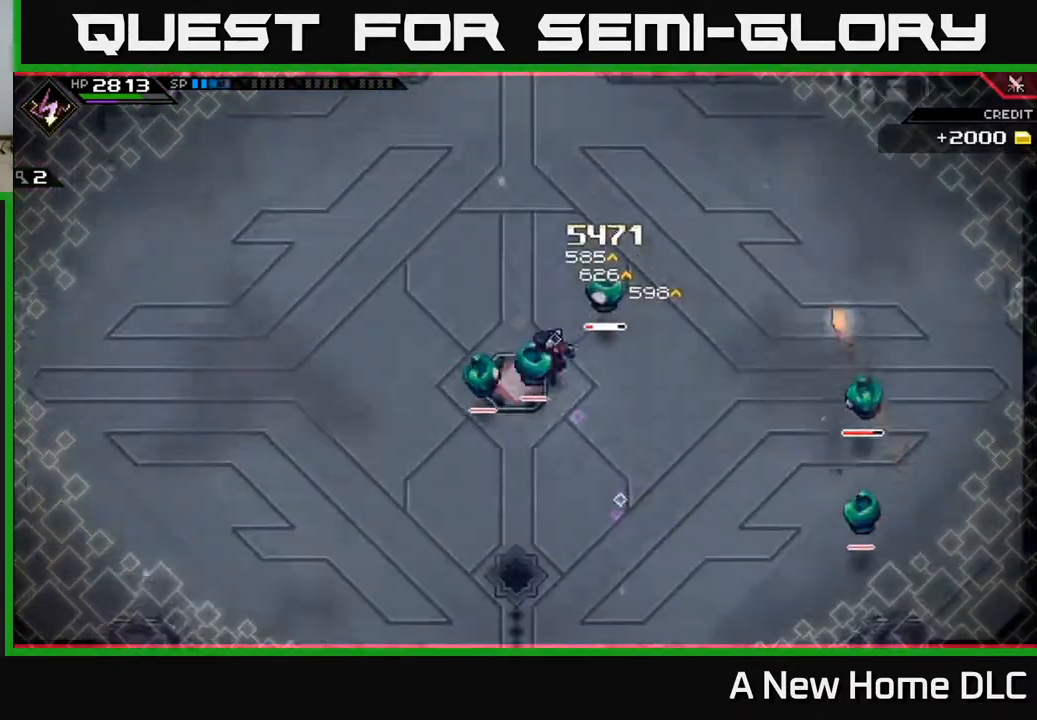
{"buttons": [], "left_stick": "down-left", "right_stick": "center", "events": [[167, "left_stick", "left"], [283, "X", "down"], [333, "L1", "down"], [367, "X", "up"], [433, "left_stick", "down-left"], [450, "L1", "up"]]}
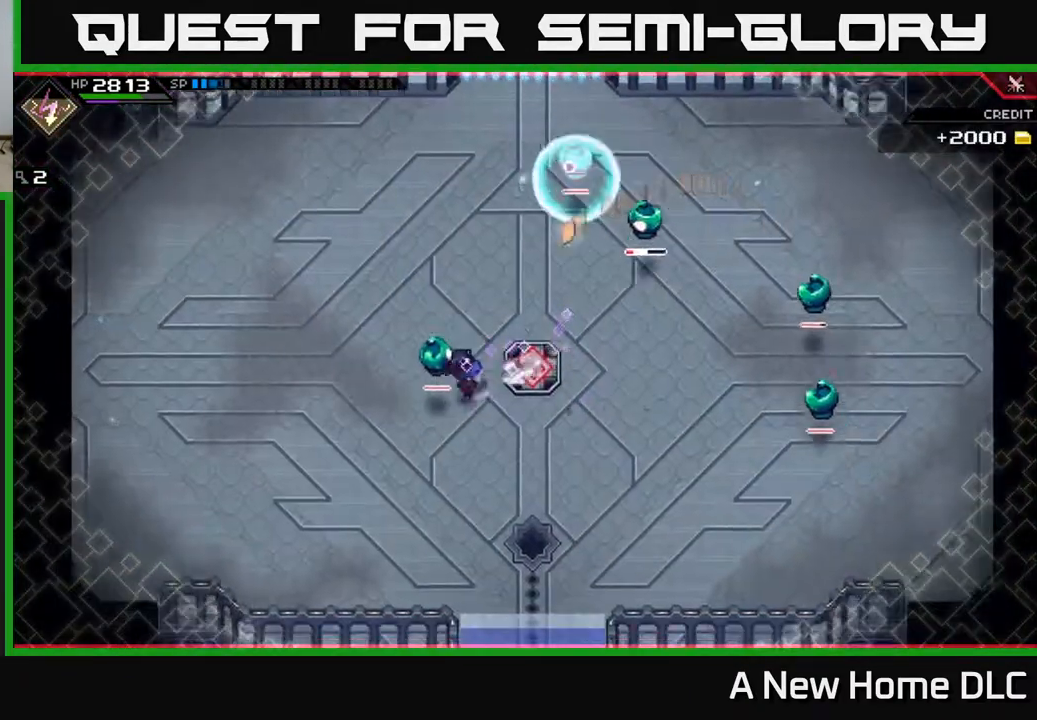
{"buttons": ["X"], "left_stick": "left", "right_stick": "center", "events": [[17, "L1", "down"], [83, "X", "down"], [117, "L1", "up"], [183, "X", "up"], [233, "left_stick", "left"], [267, "X", "down"], [367, "X", "up"], [450, "X", "down"]]}
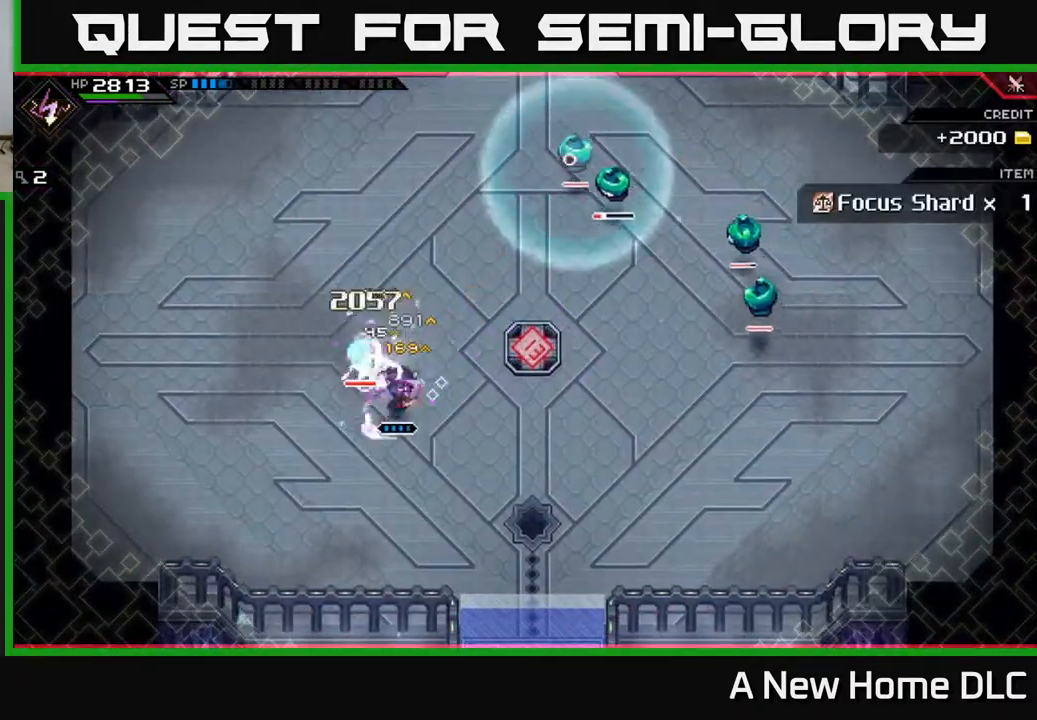
{"buttons": ["R2"], "left_stick": "center", "right_stick": "up-right", "events": [[33, "X", "up"], [117, "X", "down"], [183, "X", "up"], [200, "left_stick", "center"], [283, "R2", "down"], [317, "right_stick", "up-right"]]}
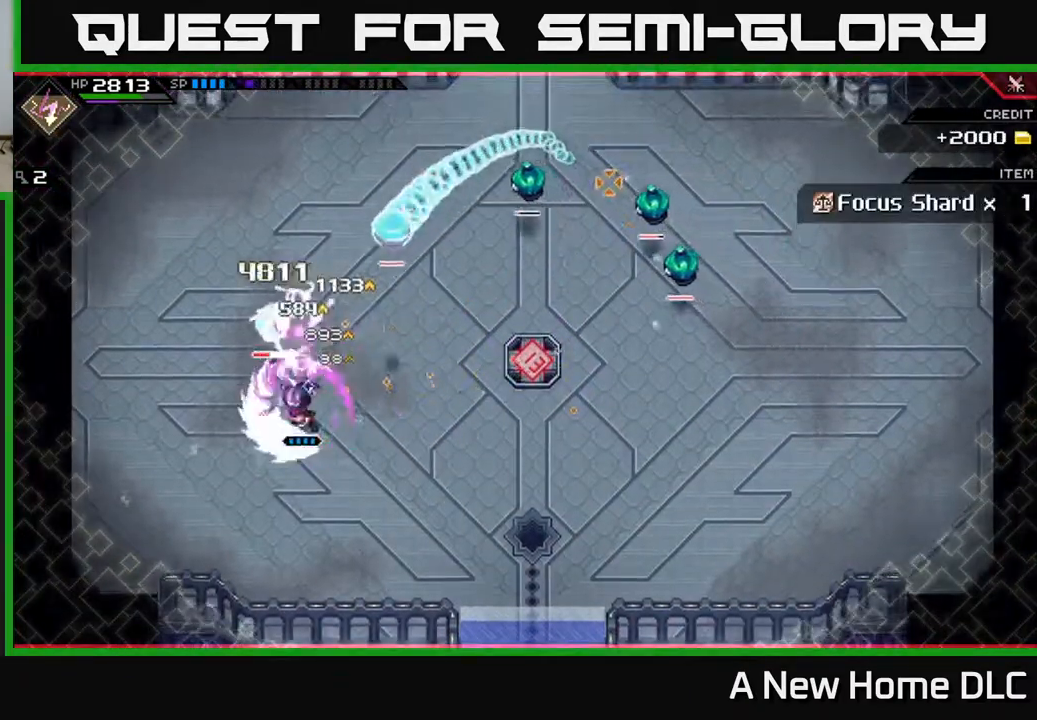
{"buttons": ["L1", "R2"], "left_stick": "right", "right_stick": "up-right", "events": [[400, "left_stick", "right"], [483, "L1", "down"]]}